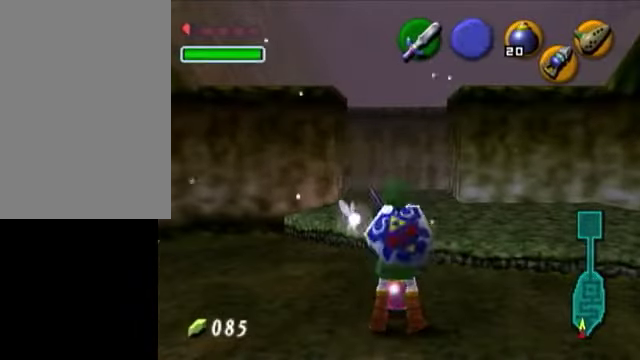
Gameplay with a controller (Nintendo layout); each line is a JSON object with the inputs held at the frame after it. "events" lists button and stick changes between this image and that frame as [ms after this image, input, new state], when the widget could be followed in between. Not read: L3 R3 right_stick.
{"buttons": ["R1"], "left_stick": "center", "events": [[350, "B", "down"], [400, "R1", "down"], [450, "B", "up"]]}
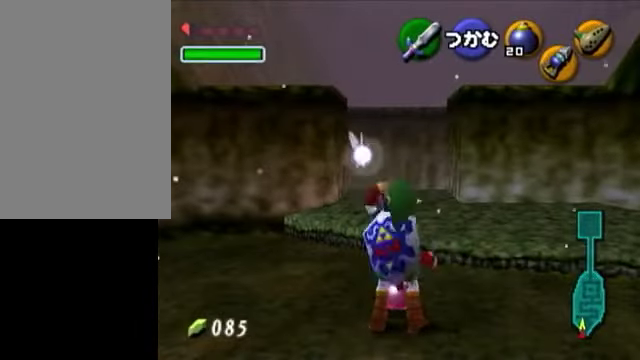
{"buttons": ["R1"], "left_stick": "center", "events": []}
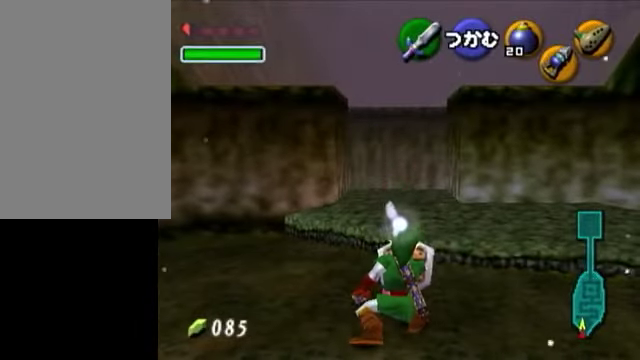
{"buttons": ["R1"], "left_stick": "center", "events": [[250, "START", "down"], [350, "START", "up"]]}
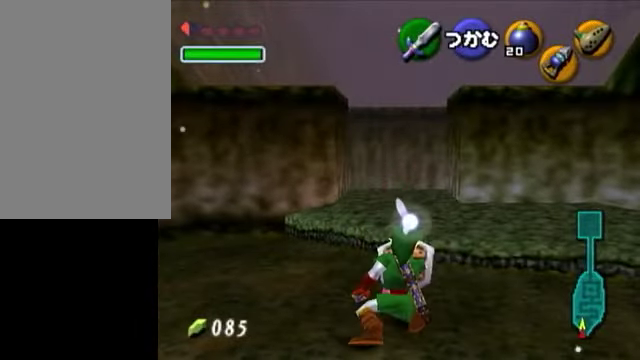
{"buttons": ["R1"], "left_stick": "center", "events": []}
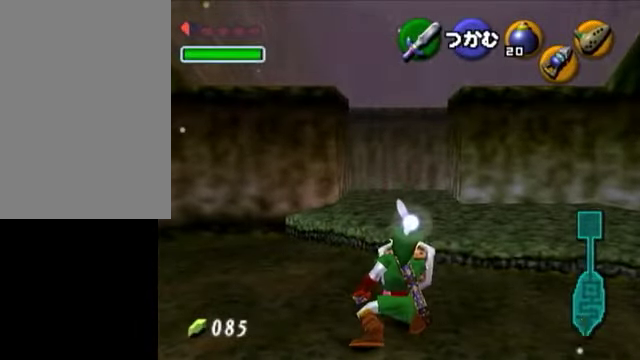
{"buttons": ["R1"], "left_stick": "center", "events": []}
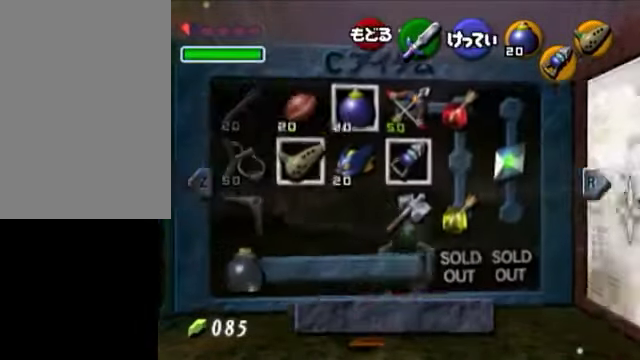
{"buttons": ["R1"], "left_stick": "center", "events": []}
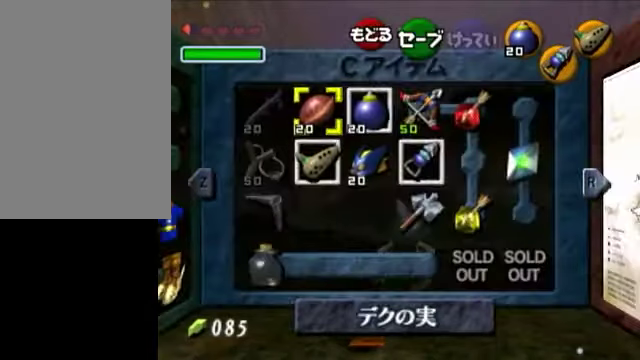
{"buttons": ["R1"], "left_stick": "center", "events": []}
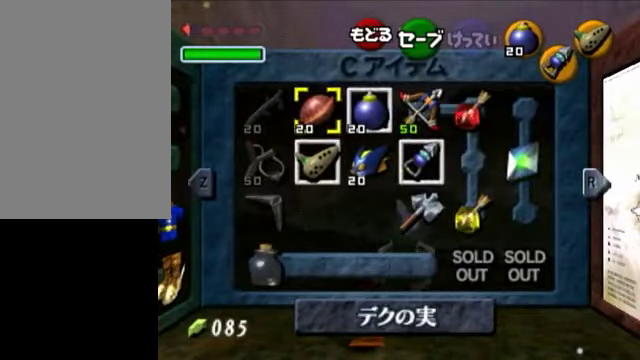
{"buttons": ["R1"], "left_stick": "center", "events": []}
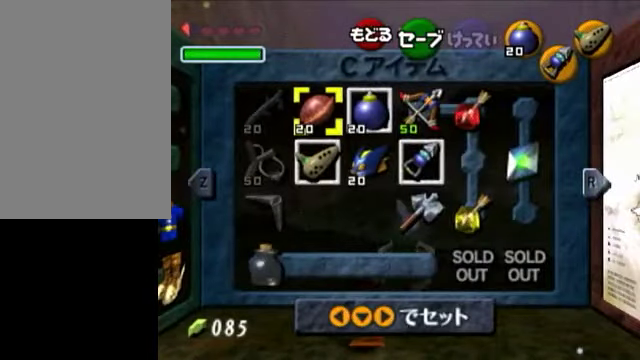
{"buttons": ["R1"], "left_stick": "center", "events": []}
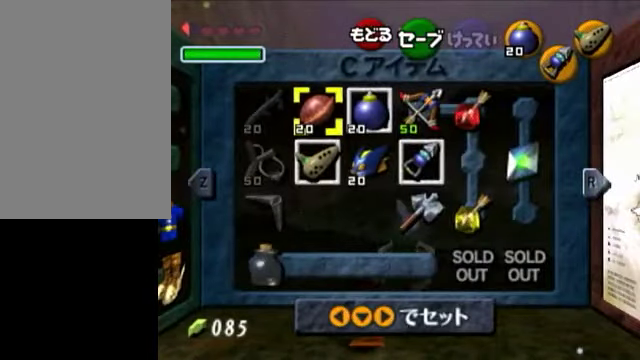
{"buttons": ["R1"], "left_stick": "center", "events": []}
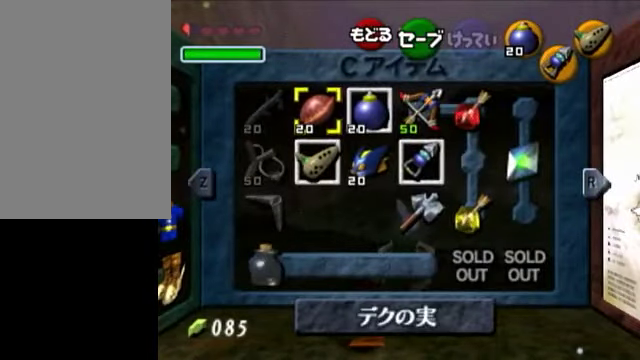
{"buttons": ["R1"], "left_stick": "center", "events": [[100, "START", "down"], [200, "START", "up"]]}
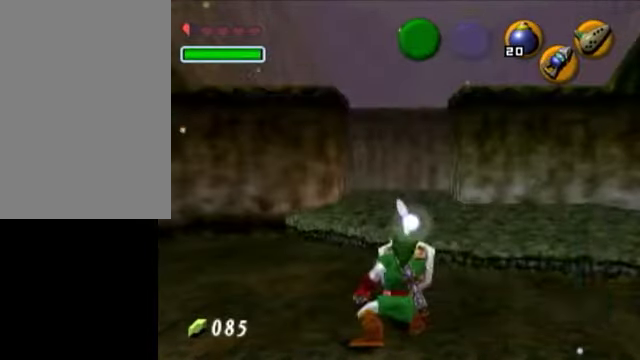
{"buttons": ["L1", "R1"], "left_stick": "center", "events": [[300, "A", "down"], [350, "L1", "down"], [400, "A", "up"]]}
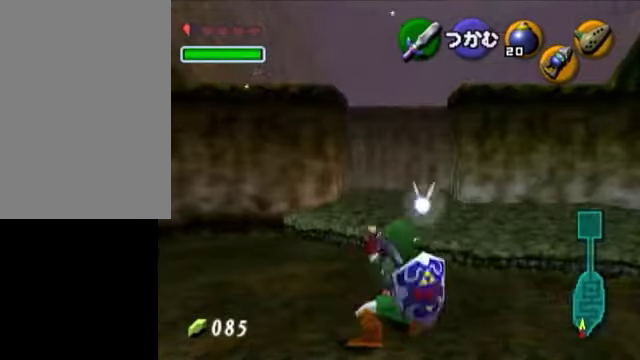
{"buttons": ["L1", "R1"], "left_stick": "center", "events": []}
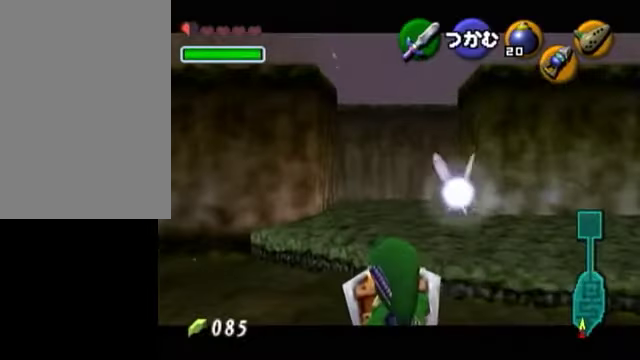
{"buttons": ["L1", "R1"], "left_stick": "center", "events": []}
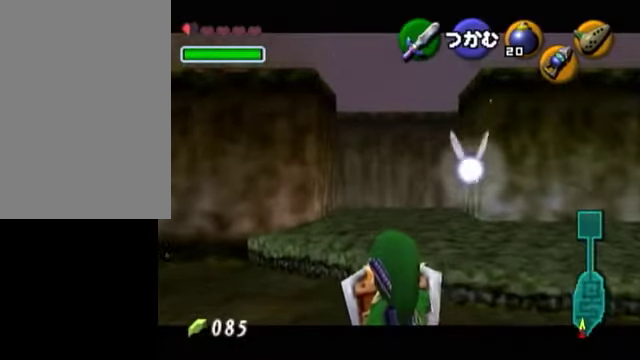
{"buttons": ["L1", "R1"], "left_stick": "center", "events": []}
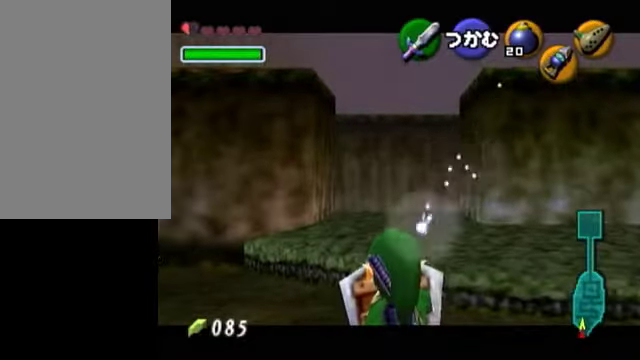
{"buttons": ["L1", "R1"], "left_stick": "center", "events": []}
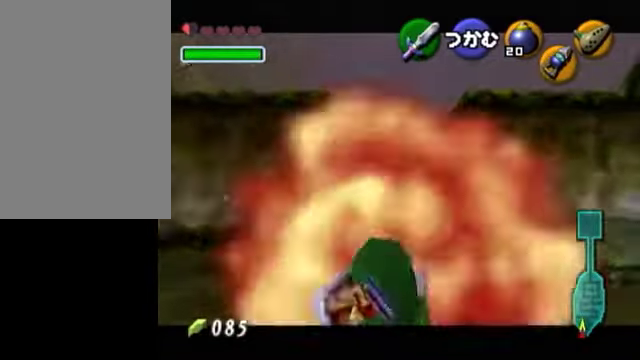
{"buttons": [], "left_stick": "center", "events": [[500, "L1", "up"], [500, "R1", "up"]]}
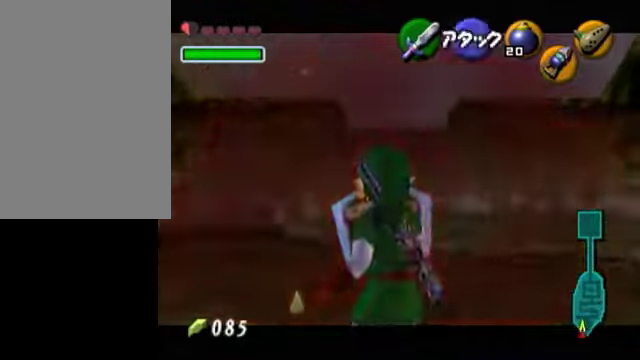
{"buttons": [], "left_stick": "up", "events": [[100, "left_stick", "up"]]}
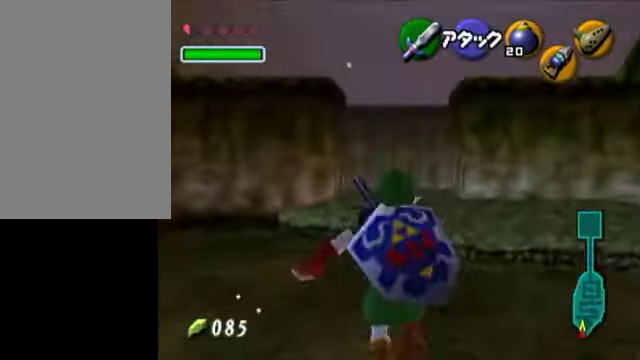
{"buttons": [], "left_stick": "left", "events": [[150, "left_stick", "up-left"], [400, "left_stick", "left"]]}
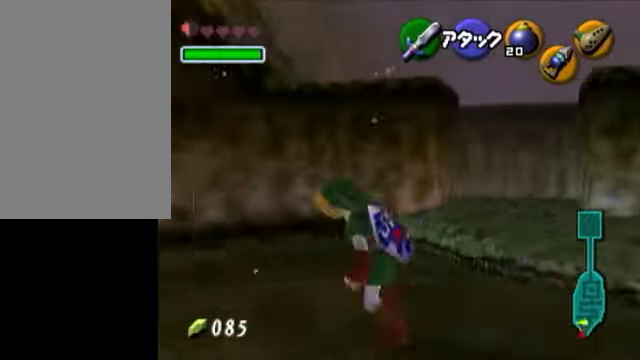
{"buttons": [], "left_stick": "down-right", "events": [[150, "left_stick", "down-left"], [300, "left_stick", "down"], [450, "left_stick", "down-right"]]}
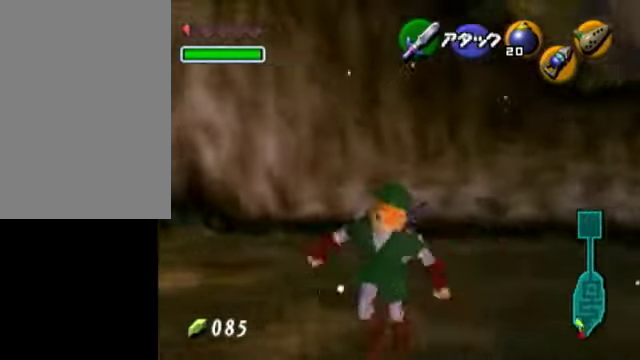
{"buttons": [], "left_stick": "up-right", "events": [[250, "left_stick", "right"], [350, "left_stick", "up-right"]]}
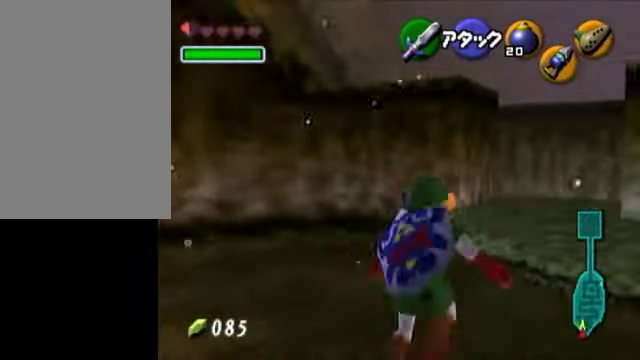
{"buttons": [], "left_stick": "up-right", "events": [[100, "left_stick", "up"], [450, "left_stick", "up-right"]]}
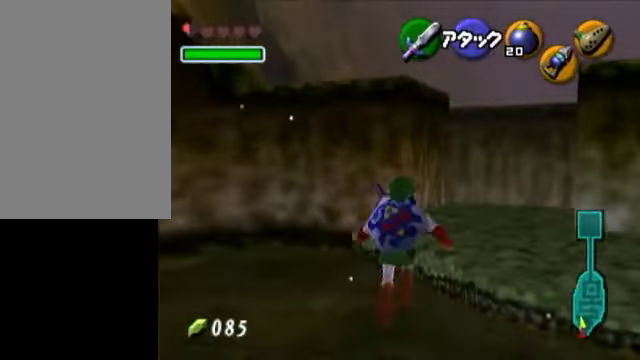
{"buttons": [], "left_stick": "center", "events": [[300, "left_stick", "center"]]}
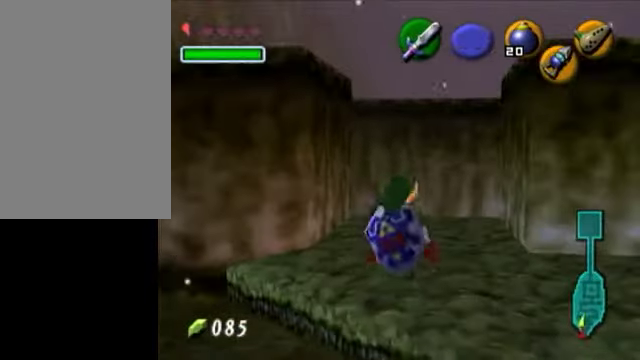
{"buttons": [], "left_stick": "down", "events": [[50, "left_stick", "down"]]}
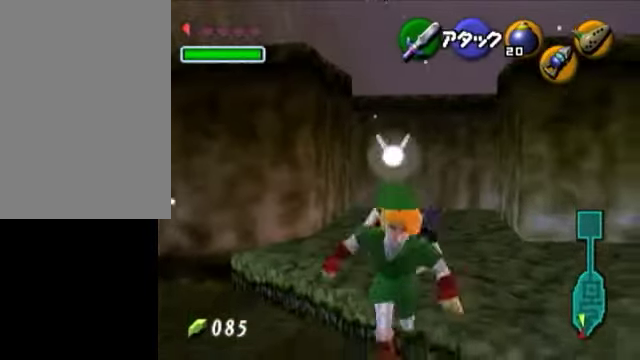
{"buttons": [], "left_stick": "up", "events": [[100, "L1", "down"], [150, "left_stick", "center"], [350, "L1", "up"], [400, "left_stick", "up"]]}
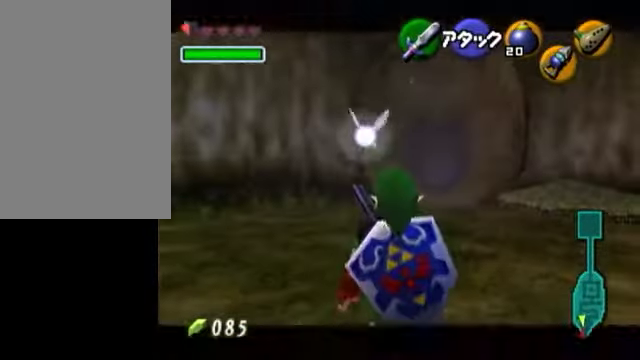
{"buttons": [], "left_stick": "up", "events": [[200, "left_stick", "up-right"], [450, "left_stick", "up"]]}
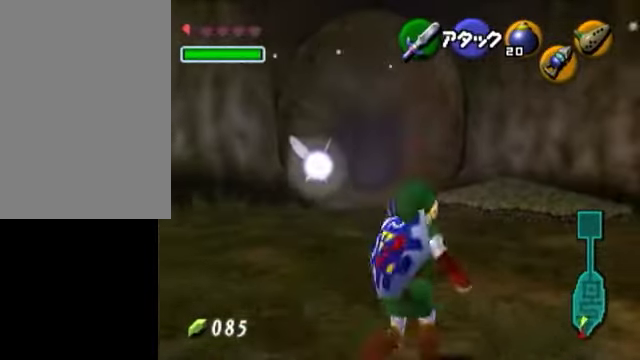
{"buttons": [], "left_stick": "up", "events": [[200, "left_stick", "up-left"], [500, "left_stick", "up"]]}
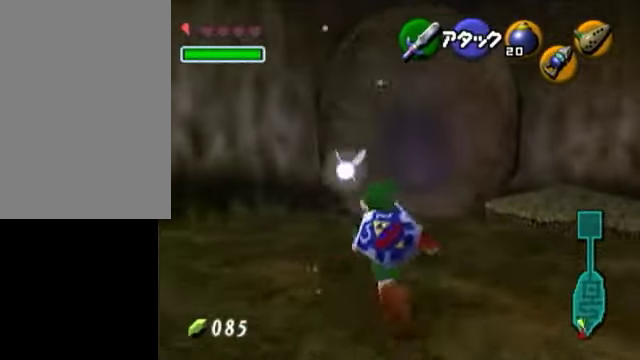
{"buttons": [], "left_stick": "down", "events": [[400, "left_stick", "center"], [450, "left_stick", "down"]]}
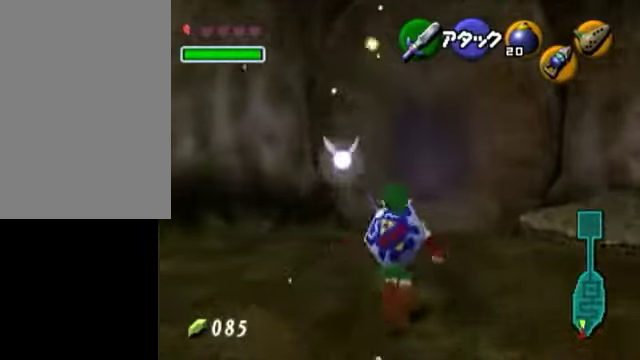
{"buttons": [], "left_stick": "up", "events": [[100, "L1", "down"], [100, "left_stick", "center"], [350, "L1", "up"], [450, "left_stick", "up"]]}
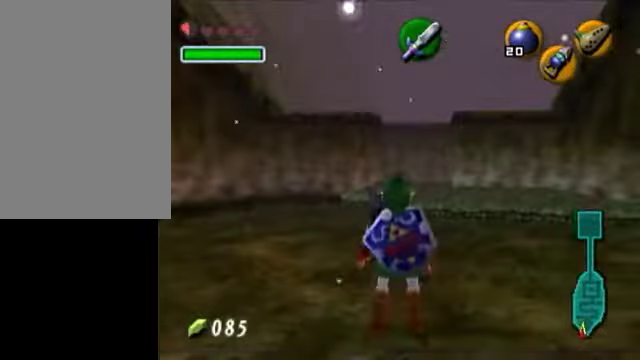
{"buttons": [], "left_stick": "up", "events": []}